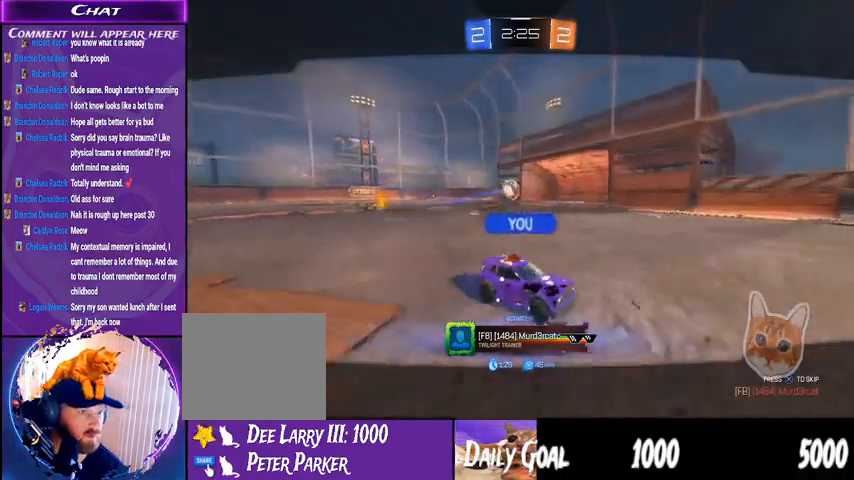
Gameplay with a controller (PlayStation layout); each line is a JSON object with the inputs held at the frame after it. "events" lists button and stick changes between this image and that frame as [ms after this image, input, new state], when the widget could be followed in between. Not read: HOME SELECT.
{"buttons": [], "left_stick": "center", "right_stick": "center", "events": [[367, "CROSS", "down"], [467, "CROSS", "up"]]}
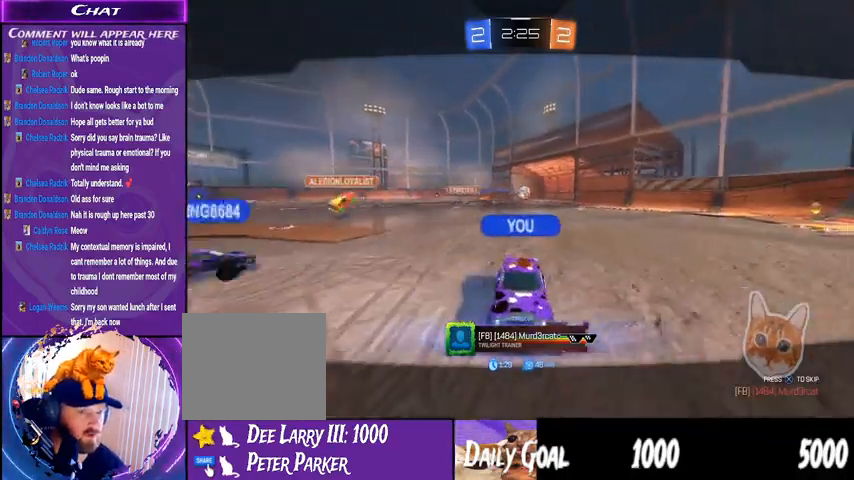
{"buttons": [], "left_stick": "center", "right_stick": "center", "events": []}
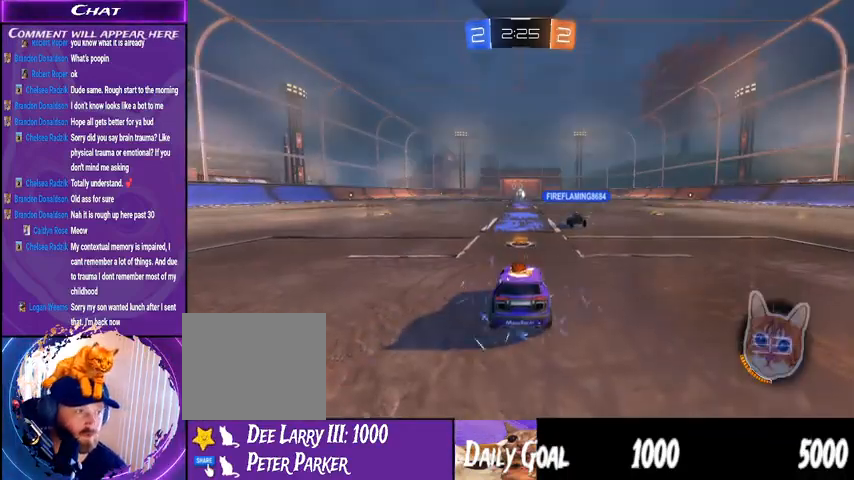
{"buttons": ["R2"], "left_stick": "center", "right_stick": "center", "events": [[467, "R2", "down"]]}
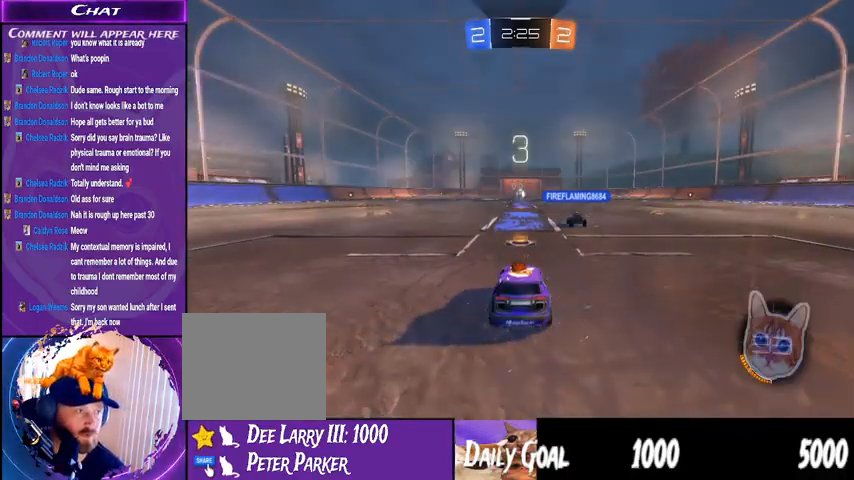
{"buttons": ["R2"], "left_stick": "center", "right_stick": "center", "events": []}
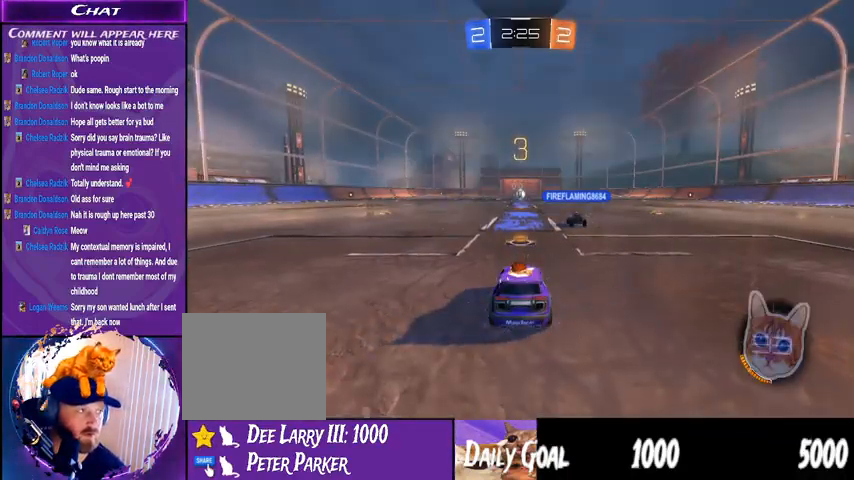
{"buttons": ["R1", "R2"], "left_stick": "center", "right_stick": "center", "events": [[233, "R1", "down"]]}
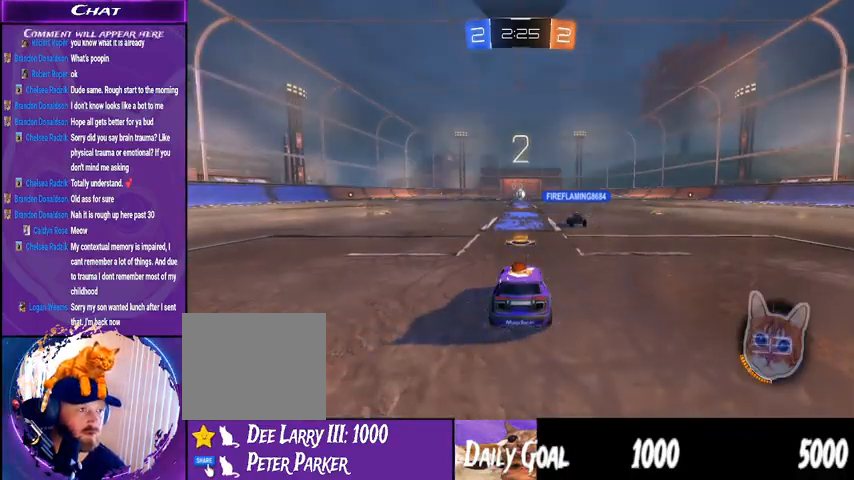
{"buttons": ["R1", "R2"], "left_stick": "center", "right_stick": "center", "events": []}
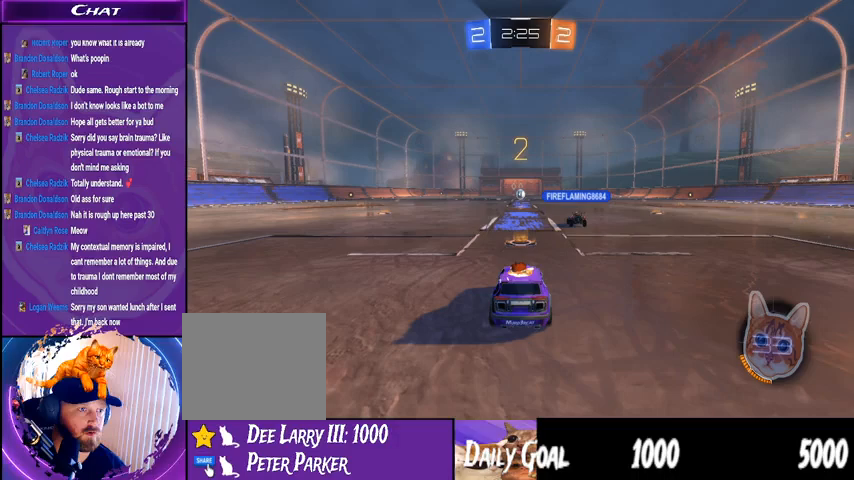
{"buttons": ["R1", "R2"], "left_stick": "center", "right_stick": "center", "events": []}
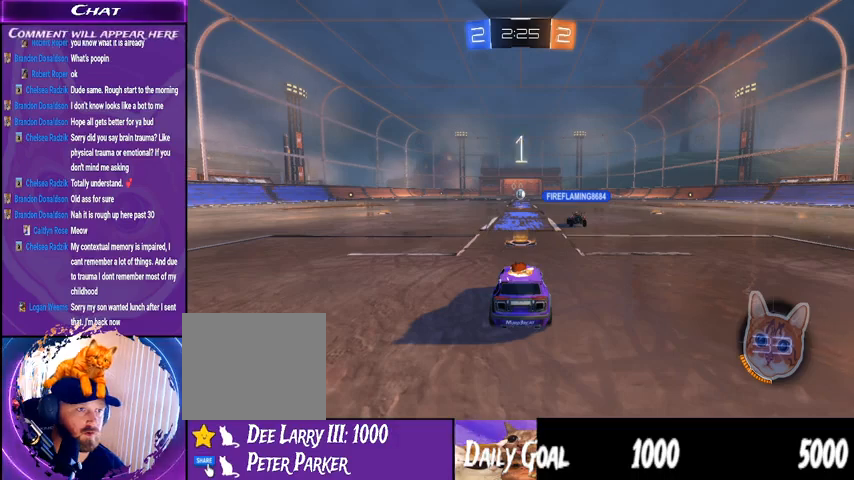
{"buttons": ["R1", "R2"], "left_stick": "center", "right_stick": "center", "events": []}
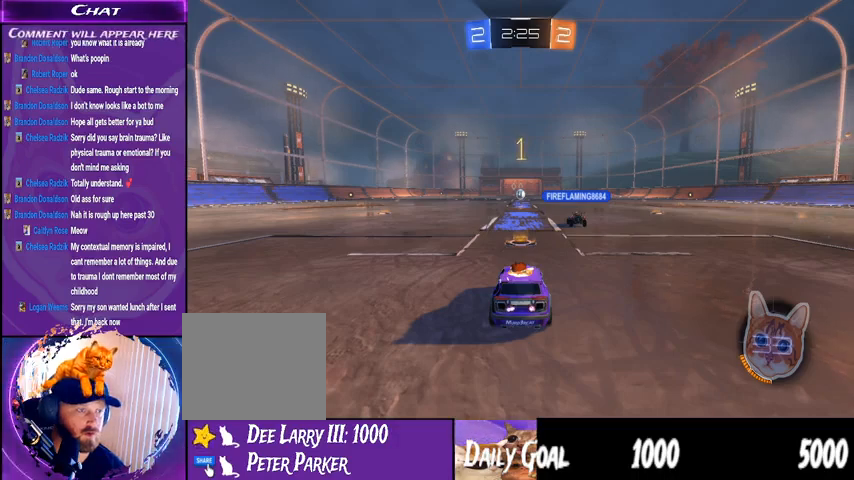
{"buttons": ["R1", "R2"], "left_stick": "center", "right_stick": "center", "events": []}
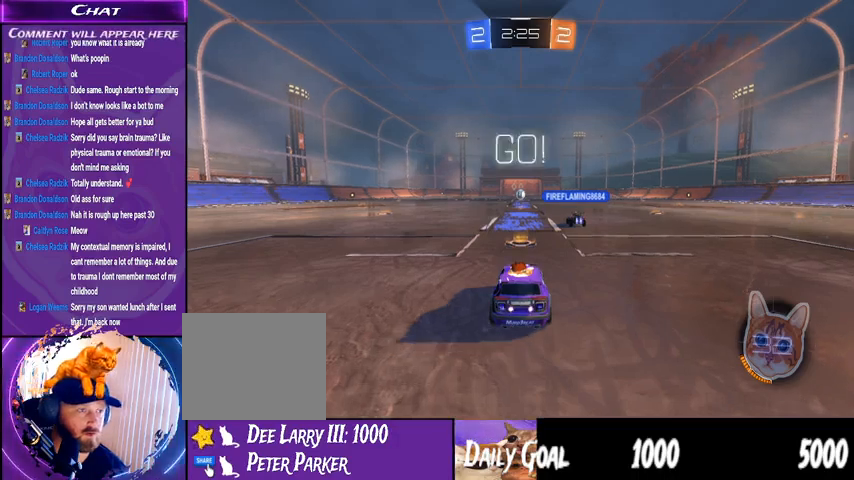
{"buttons": ["R1", "R2"], "left_stick": "left", "right_stick": "center", "events": [[100, "left_stick", "left"], [200, "L1", "down"], [300, "L1", "up"], [333, "TRIANGLE", "down"], [433, "TRIANGLE", "up"]]}
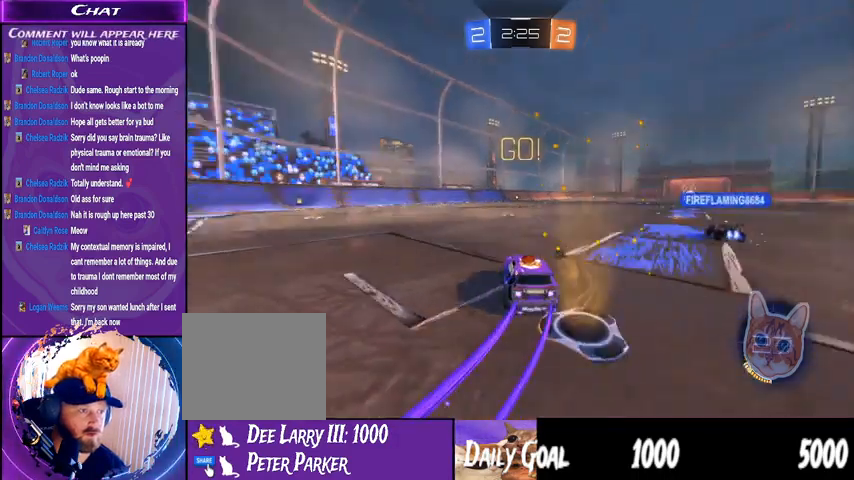
{"buttons": ["R1", "R2"], "left_stick": "center", "right_stick": "center", "events": [[300, "left_stick", "center"]]}
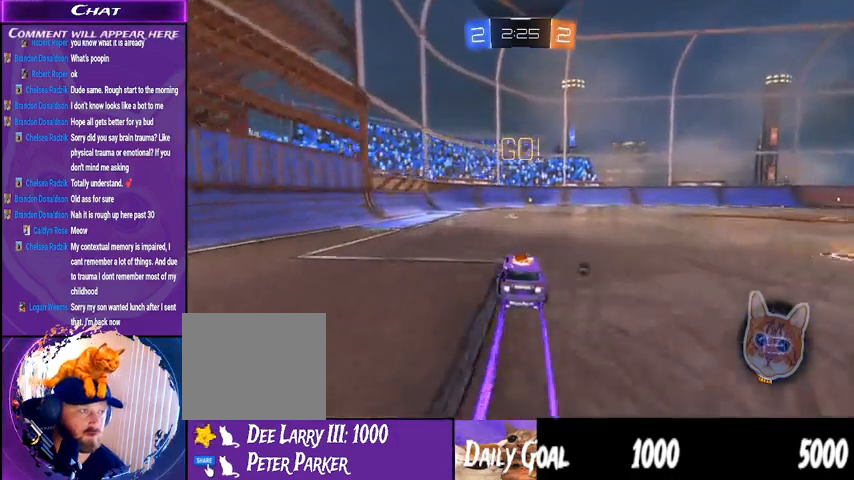
{"buttons": ["R1", "R2"], "left_stick": "center", "right_stick": "center", "events": []}
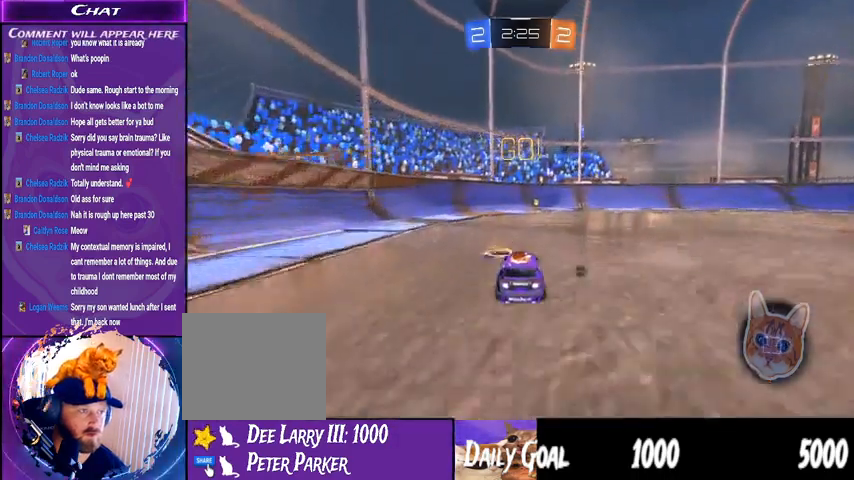
{"buttons": ["L1", "R2"], "left_stick": "down-right", "right_stick": "center", "events": [[133, "TRIANGLE", "down"], [267, "TRIANGLE", "up"], [367, "R1", "up"], [400, "left_stick", "down-right"], [500, "L1", "down"]]}
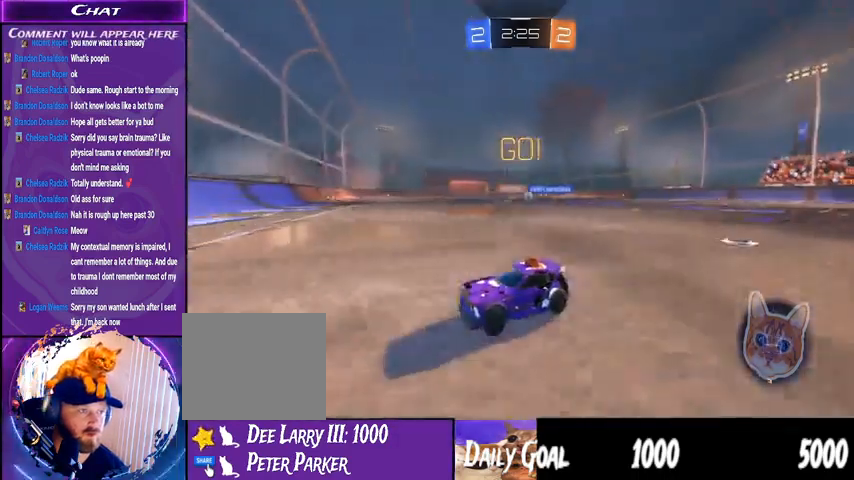
{"buttons": ["R2"], "left_stick": "down-right", "right_stick": "center", "events": [[133, "L1", "up"]]}
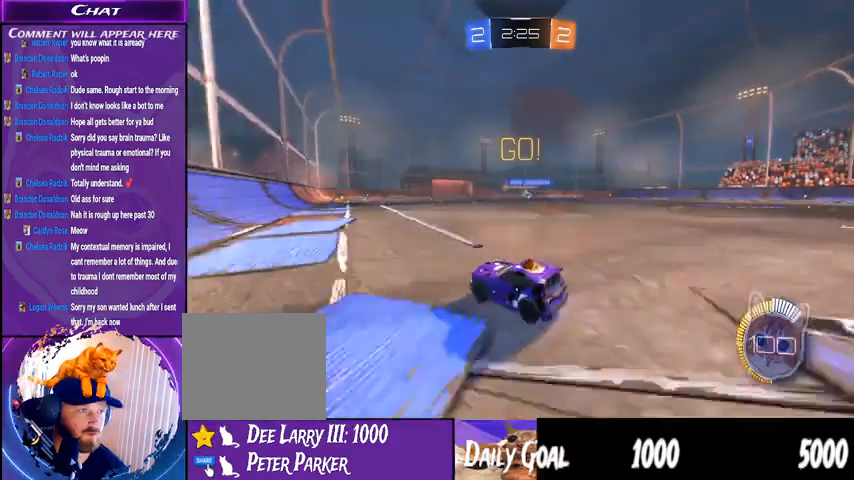
{"buttons": ["R1", "R2"], "left_stick": "down-right", "right_stick": "center", "events": [[133, "R1", "down"]]}
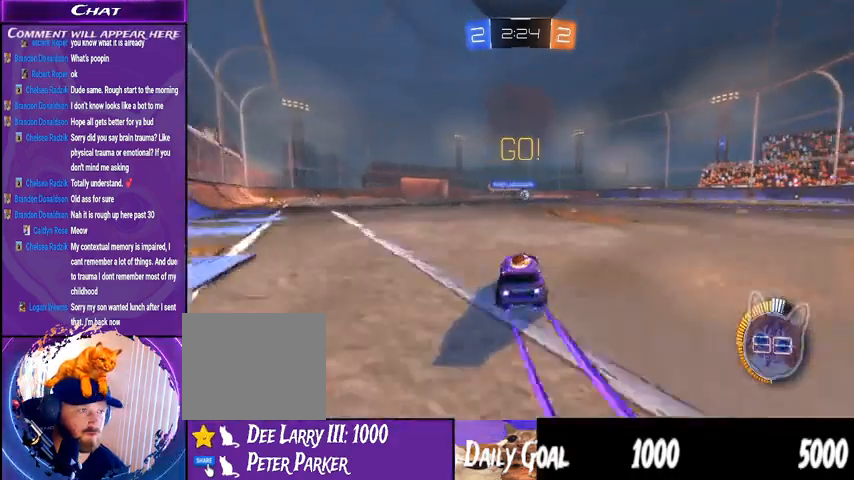
{"buttons": ["R2"], "left_stick": "down-right", "right_stick": "center", "events": [[100, "R1", "up"]]}
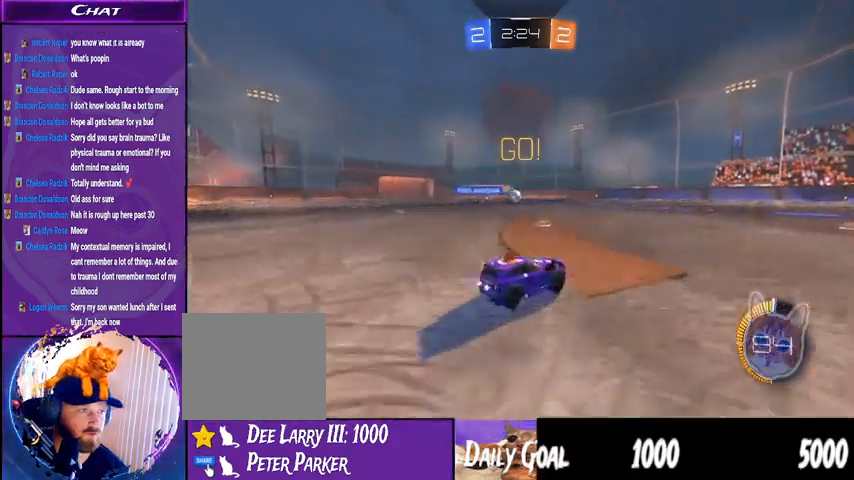
{"buttons": [], "left_stick": "center", "right_stick": "center", "events": [[333, "left_stick", "center"], [367, "L2", "down"], [367, "R2", "up"], [500, "L2", "up"]]}
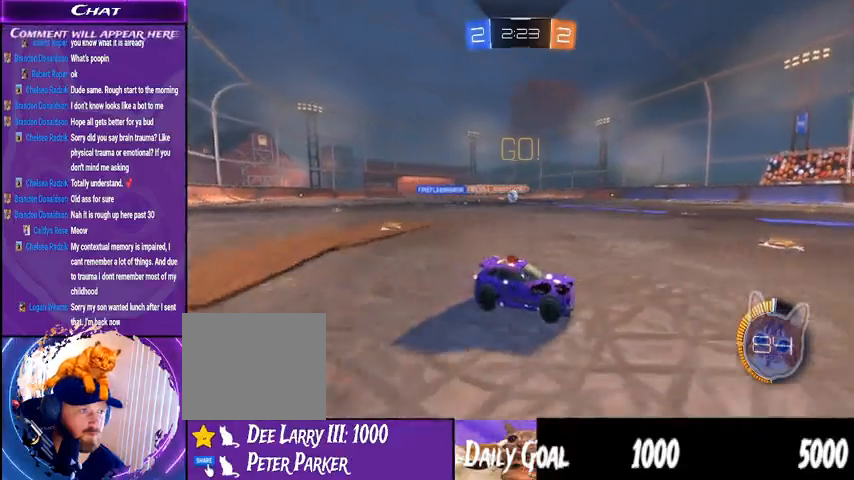
{"buttons": ["R2"], "left_stick": "left", "right_stick": "center", "events": [[267, "R2", "down"], [500, "left_stick", "left"]]}
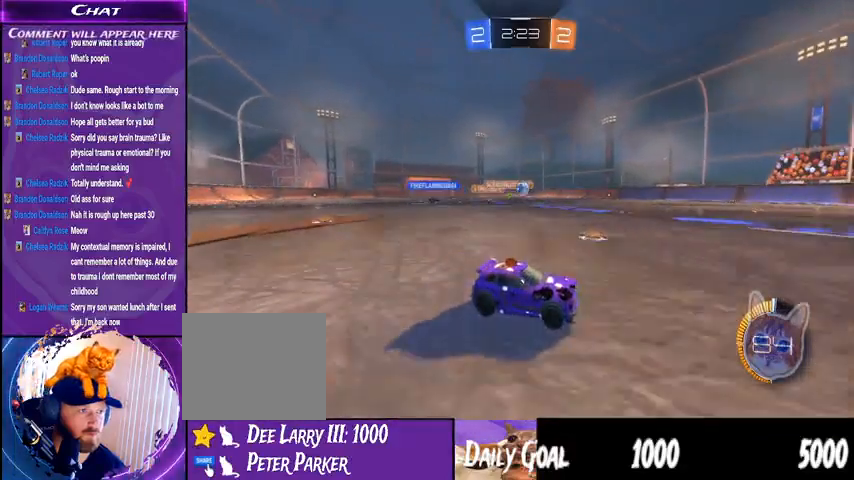
{"buttons": ["R1", "R2"], "left_stick": "center", "right_stick": "center", "events": [[33, "R1", "down"], [300, "left_stick", "center"]]}
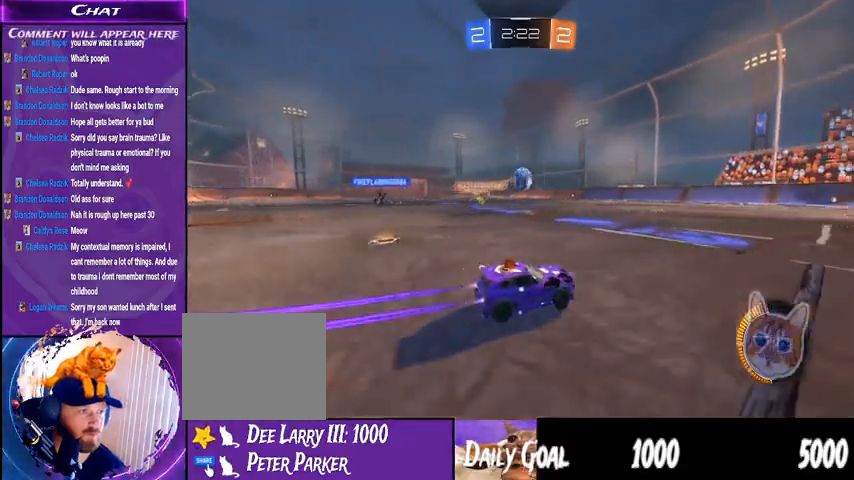
{"buttons": ["CROSS", "L1", "R1", "R2"], "left_stick": "left", "right_stick": "center", "events": [[33, "left_stick", "left"], [100, "CROSS", "down"], [233, "L1", "down"], [267, "CROSS", "up"], [267, "left_stick", "center"], [333, "left_stick", "up-left"], [467, "CROSS", "down"], [467, "left_stick", "left"]]}
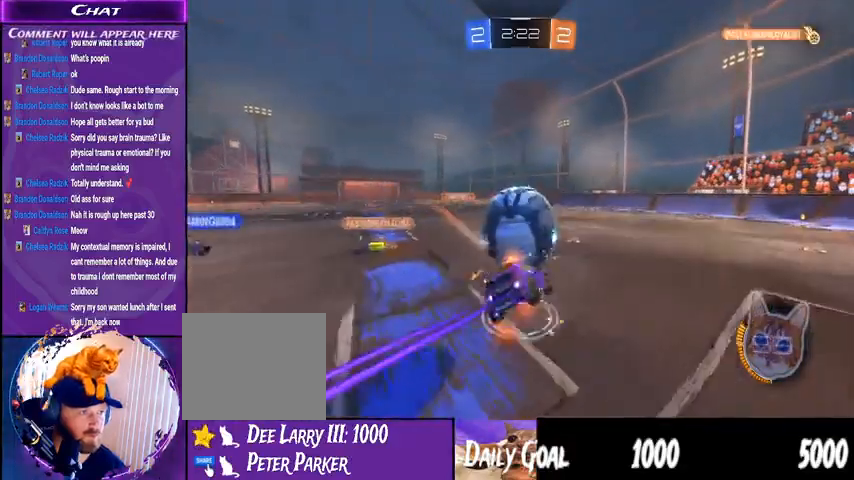
{"buttons": ["R2"], "left_stick": "right", "right_stick": "left", "events": [[67, "CROSS", "up"], [67, "R1", "up"], [100, "L1", "up"], [133, "left_stick", "center"], [300, "right_stick", "left"], [500, "left_stick", "right"]]}
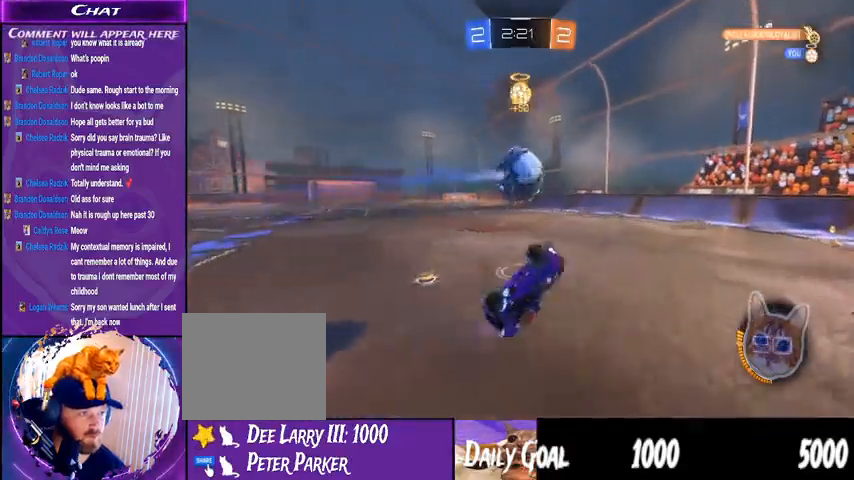
{"buttons": ["R2"], "left_stick": "center", "right_stick": "left"}
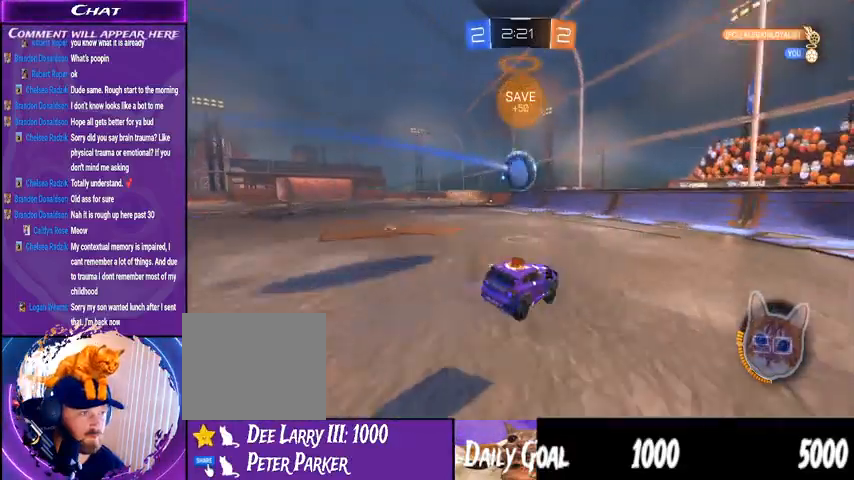
{"buttons": ["R2"], "left_stick": "down-right", "right_stick": "left", "events": [[33, "left_stick", "down-right"], [267, "left_stick", "center"], [433, "left_stick", "down-right"]]}
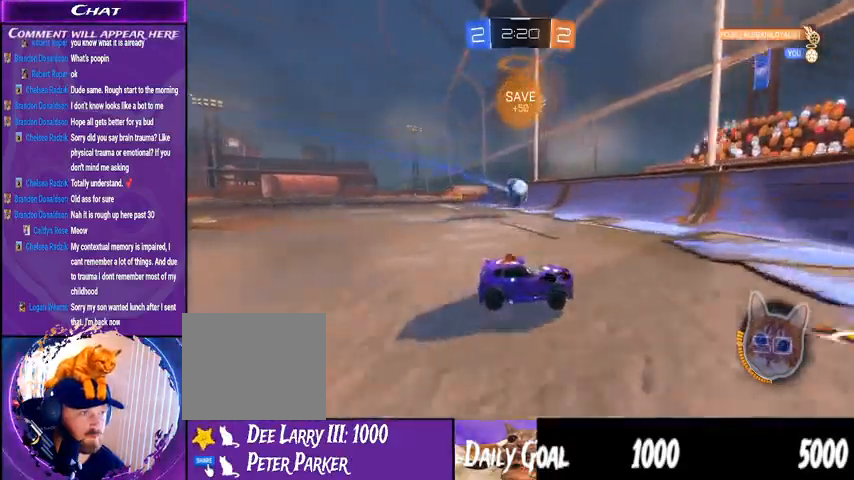
{"buttons": ["R2"], "left_stick": "down-right", "right_stick": "left", "events": [[67, "L1", "down"], [167, "L1", "up"]]}
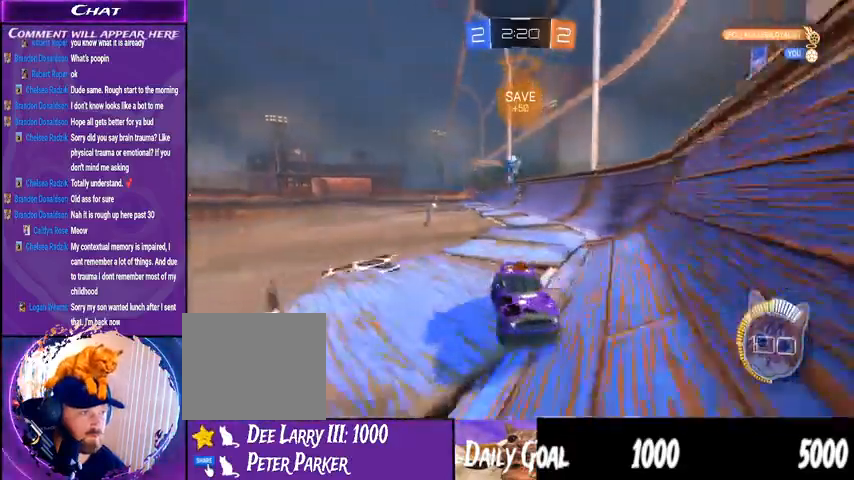
{"buttons": ["R2"], "left_stick": "down-left", "right_stick": "center", "events": [[133, "right_stick", "center"], [367, "left_stick", "down-left"]]}
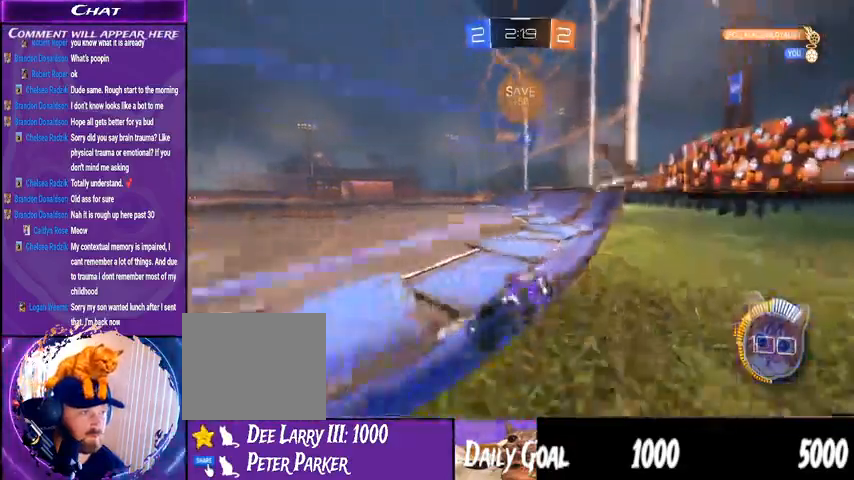
{"buttons": ["L2", "R2"], "left_stick": "down-left", "right_stick": "center"}
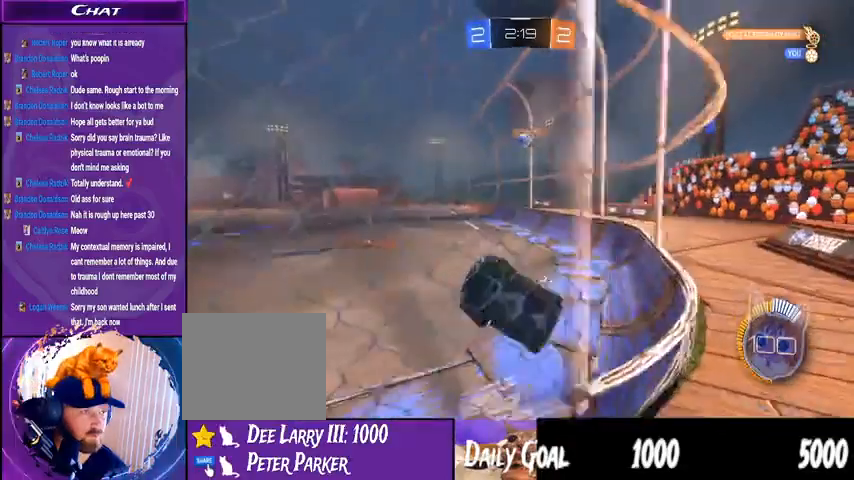
{"buttons": ["R2"], "left_stick": "center", "right_stick": "center", "events": [[67, "L2", "up"], [167, "left_stick", "center"], [233, "left_stick", "right"], [400, "left_stick", "center"]]}
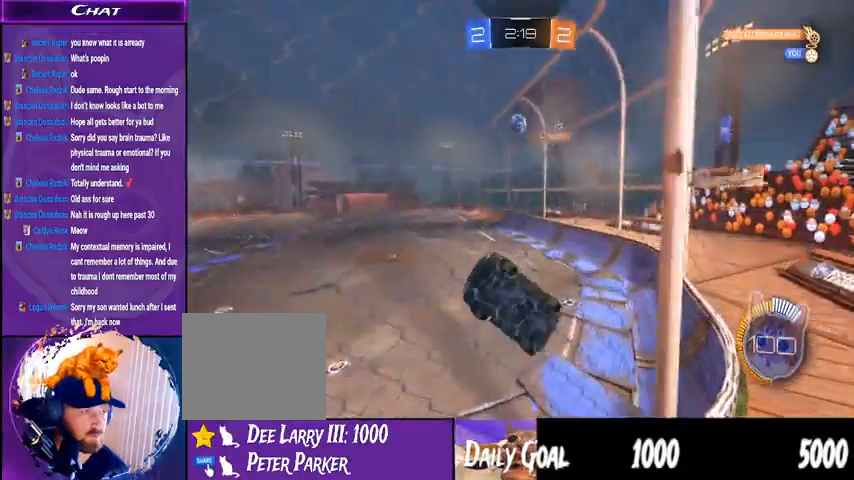
{"buttons": ["R1", "R2"], "left_stick": "center", "right_stick": "center", "events": [[167, "L2", "down"], [167, "left_stick", "left"], [267, "L2", "up"], [267, "left_stick", "center"], [467, "R1", "down"]]}
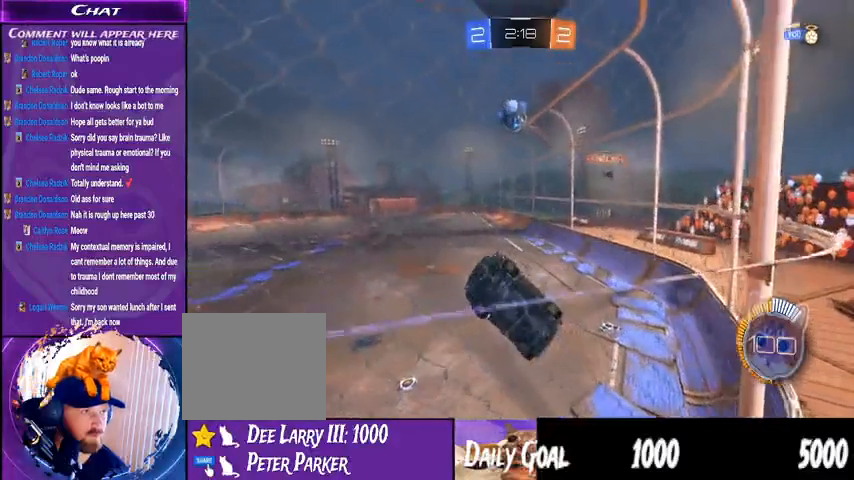
{"buttons": ["R2"], "left_stick": "down-right", "right_stick": "center", "events": [[233, "left_stick", "down-right"], [433, "R1", "up"]]}
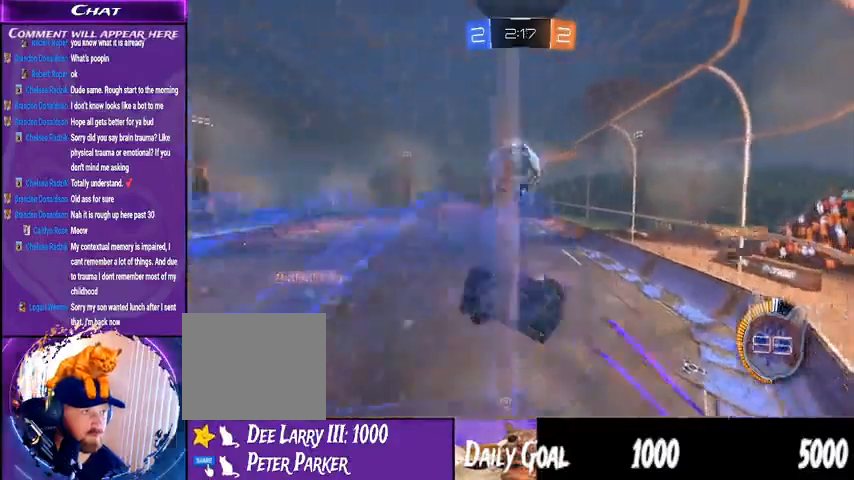
{"buttons": ["R2"], "left_stick": "center", "right_stick": "center", "events": [[33, "CROSS", "down"], [33, "L1", "down"], [67, "CROSS", "up"], [267, "L1", "up"], [333, "left_stick", "center"]]}
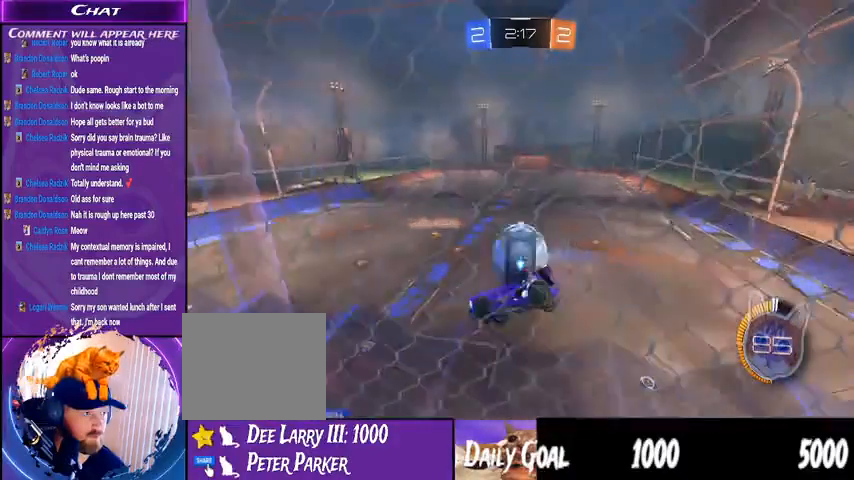
{"buttons": ["L1", "R2"], "left_stick": "center", "right_stick": "center"}